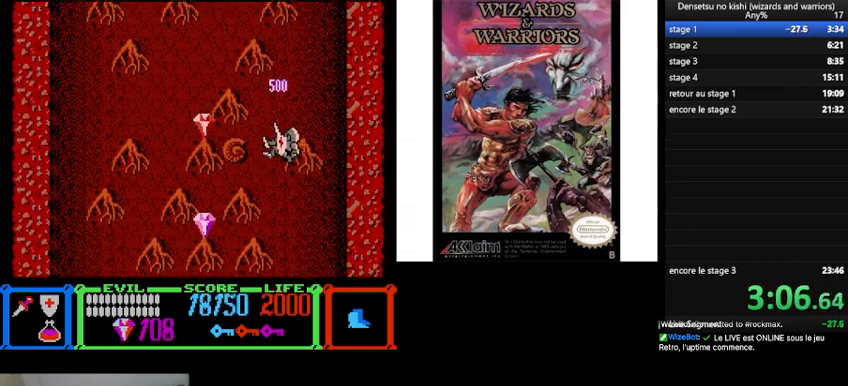
Gameplay with a controller (Nintendo layout); each line is a JSON object with the inputs held at the frame after it. "events" lists button and stick changes between this image and that frame as [ms after this image, input, new state], when the widget could be followed in between. Not read: L3 R3.
{"buttons": [], "events": [[167, "DPAD_RIGHT", "down"], [500, "DPAD_RIGHT", "up"]]}
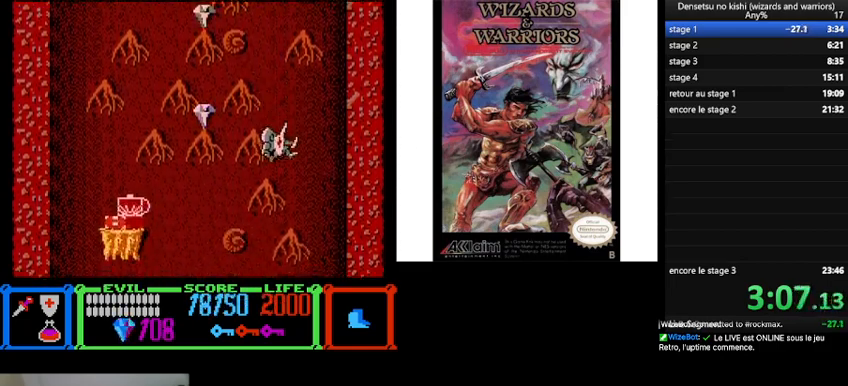
{"buttons": ["DPAD_LEFT"], "events": [[300, "DPAD_LEFT", "down"]]}
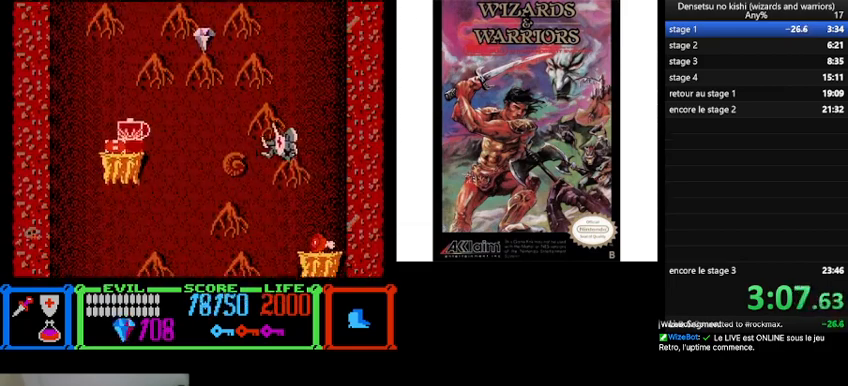
{"buttons": [], "events": [[267, "DPAD_LEFT", "up"]]}
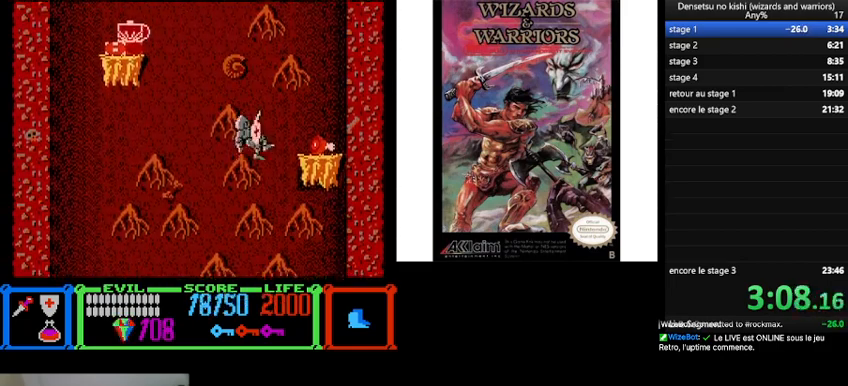
{"buttons": [], "events": [[100, "DPAD_RIGHT", "down"], [167, "A", "down"], [233, "DPAD_RIGHT", "up"], [267, "A", "up"]]}
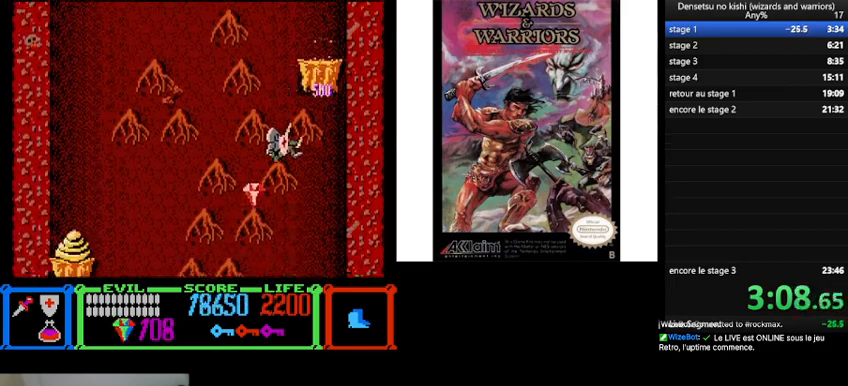
{"buttons": ["A", "DPAD_LEFT"], "events": [[67, "DPAD_LEFT", "down"], [433, "A", "down"]]}
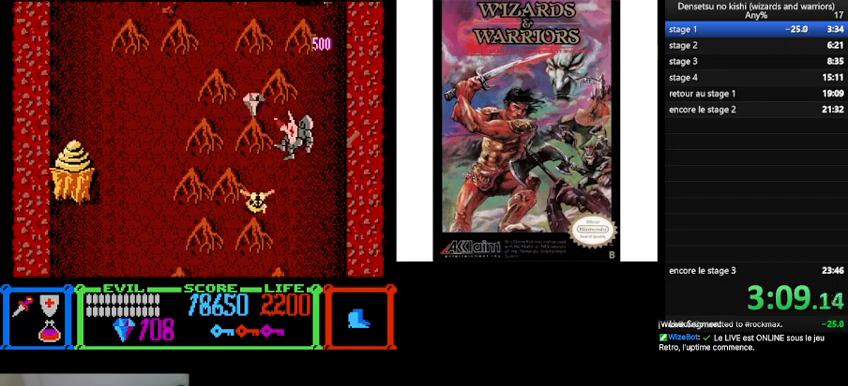
{"buttons": [], "events": [[67, "A", "up"], [67, "DPAD_LEFT", "up"]]}
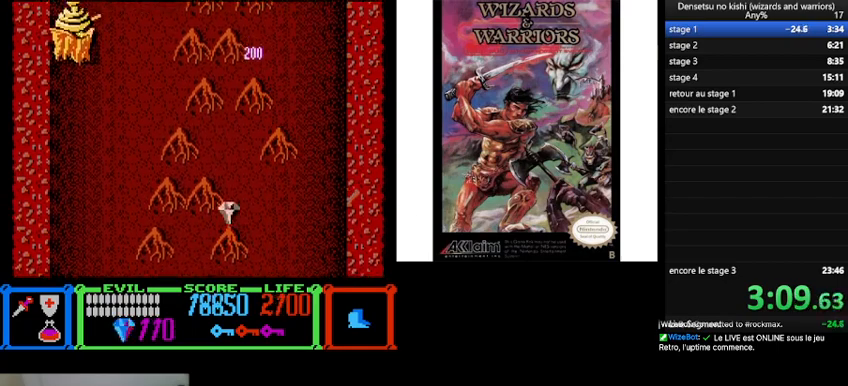
{"buttons": ["DPAD_LEFT"], "events": [[200, "DPAD_LEFT", "down"], [333, "A", "down"], [467, "A", "up"]]}
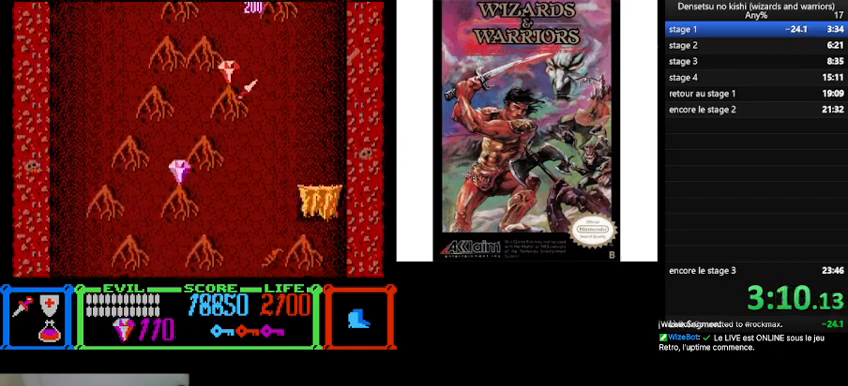
{"buttons": [], "events": [[467, "DPAD_LEFT", "up"]]}
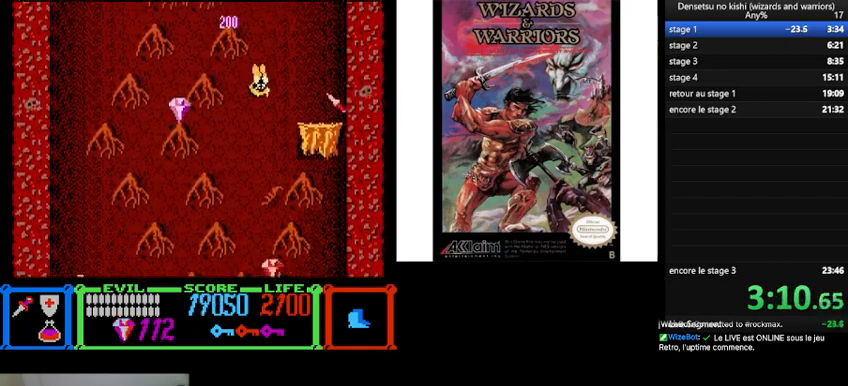
{"buttons": ["DPAD_RIGHT"], "events": [[133, "A", "down"], [267, "A", "up"], [433, "DPAD_RIGHT", "down"]]}
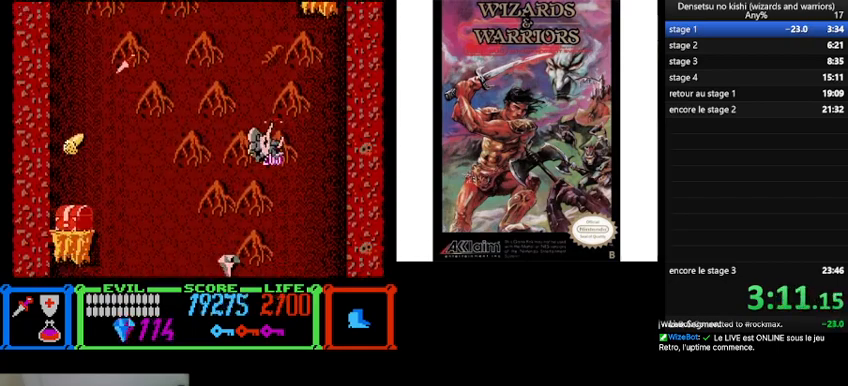
{"buttons": ["DPAD_LEFT"], "events": [[100, "A", "down"], [133, "DPAD_RIGHT", "up"], [233, "A", "up"], [400, "DPAD_LEFT", "down"]]}
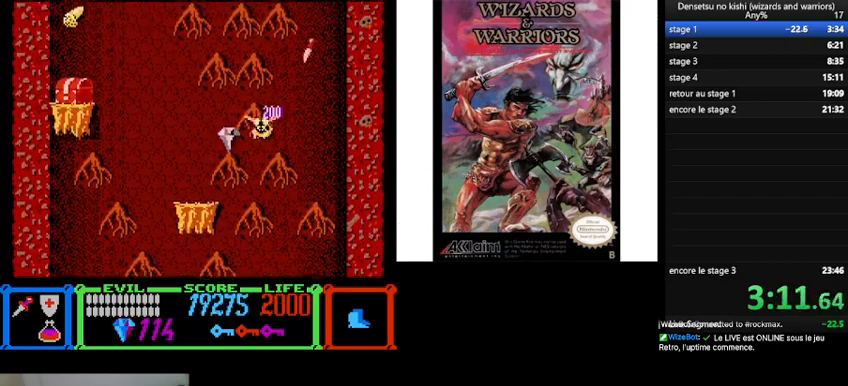
{"buttons": ["DPAD_LEFT"], "events": [[67, "A", "down"], [133, "DPAD_LEFT", "up"], [167, "A", "up"], [367, "DPAD_LEFT", "down"]]}
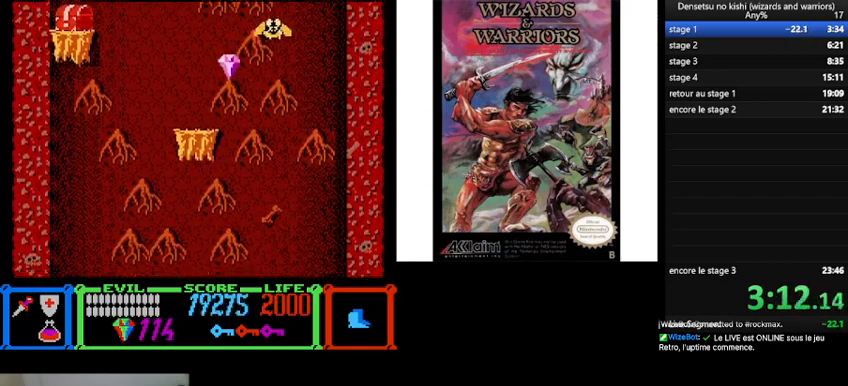
{"buttons": ["DPAD_RIGHT"], "events": [[67, "DPAD_LEFT", "up"], [333, "DPAD_RIGHT", "down"]]}
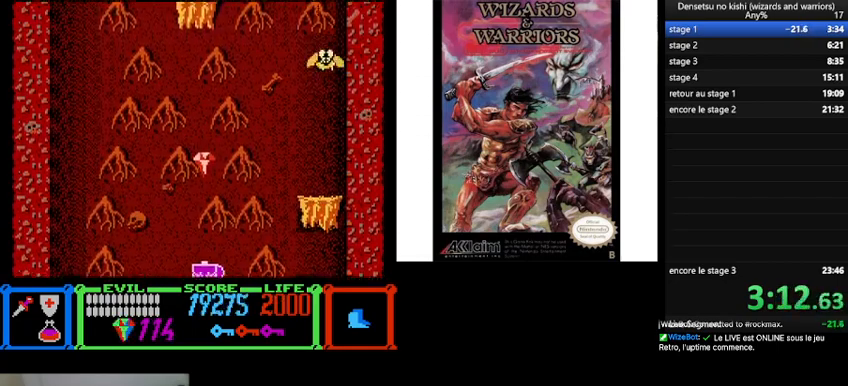
{"buttons": [], "events": [[200, "DPAD_RIGHT", "up"], [300, "DPAD_RIGHT", "down"], [367, "A", "down"], [400, "DPAD_RIGHT", "up"], [500, "A", "up"]]}
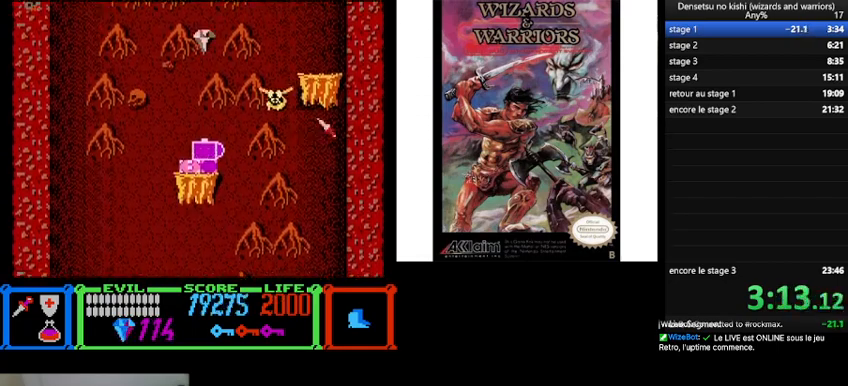
{"buttons": ["DPAD_LEFT"], "events": [[200, "DPAD_LEFT", "down"], [333, "A", "down"], [433, "A", "up"]]}
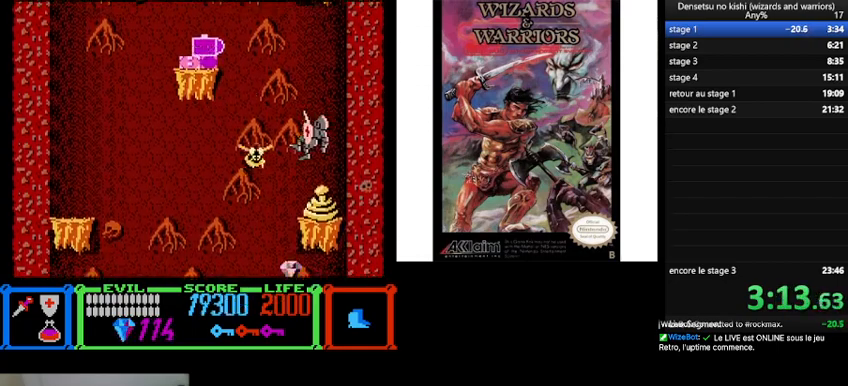
{"buttons": ["DPAD_LEFT"], "events": [[33, "DPAD_LEFT", "up"], [133, "DPAD_LEFT", "down"], [167, "A", "down"], [267, "A", "up"]]}
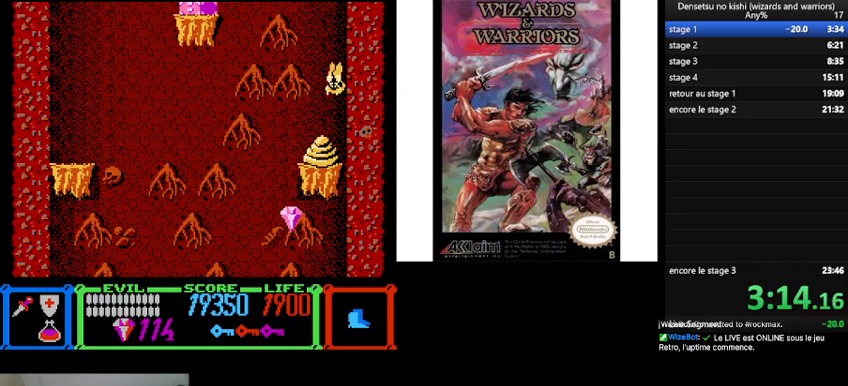
{"buttons": ["A", "DPAD_RIGHT"], "events": [[133, "DPAD_LEFT", "up"], [167, "DPAD_RIGHT", "down"], [500, "A", "down"]]}
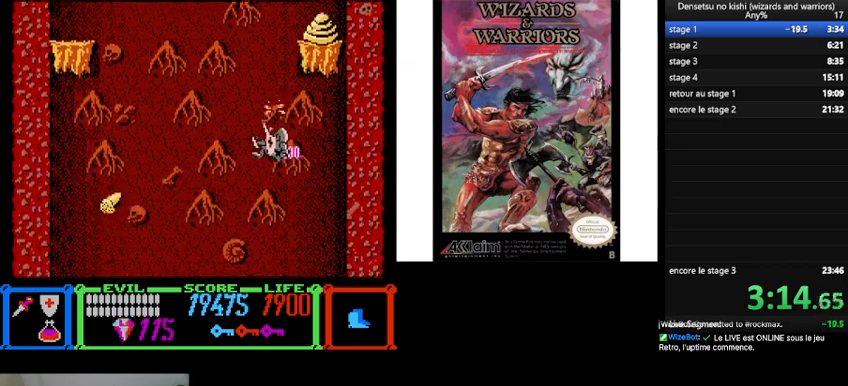
{"buttons": ["DPAD_RIGHT"], "events": [[100, "A", "up"]]}
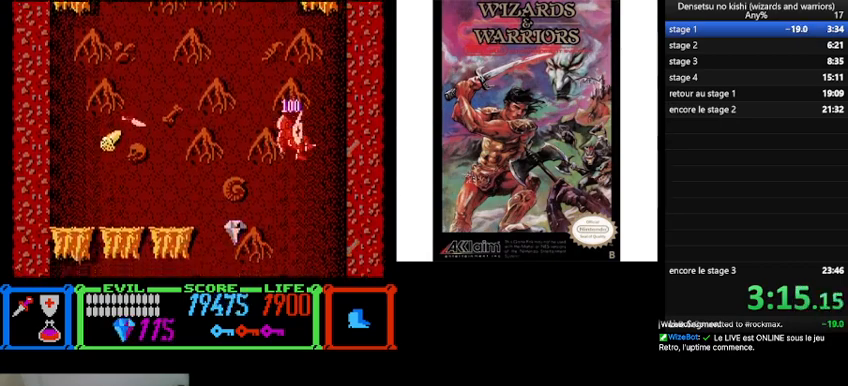
{"buttons": ["DPAD_RIGHT"], "events": [[100, "DPAD_RIGHT", "up"], [500, "DPAD_RIGHT", "down"]]}
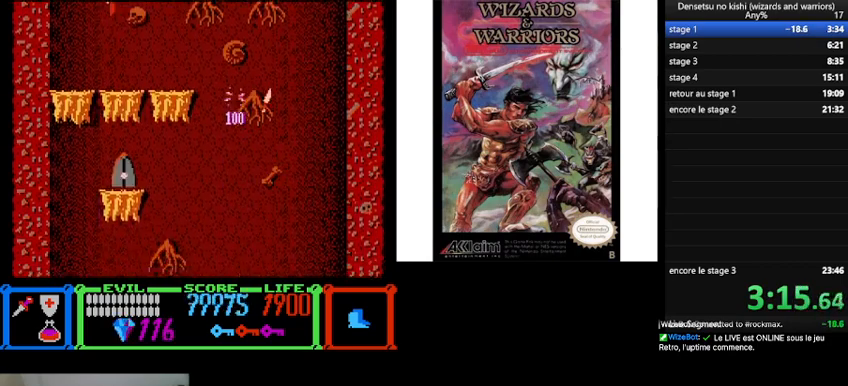
{"buttons": [], "events": [[200, "DPAD_RIGHT", "up"]]}
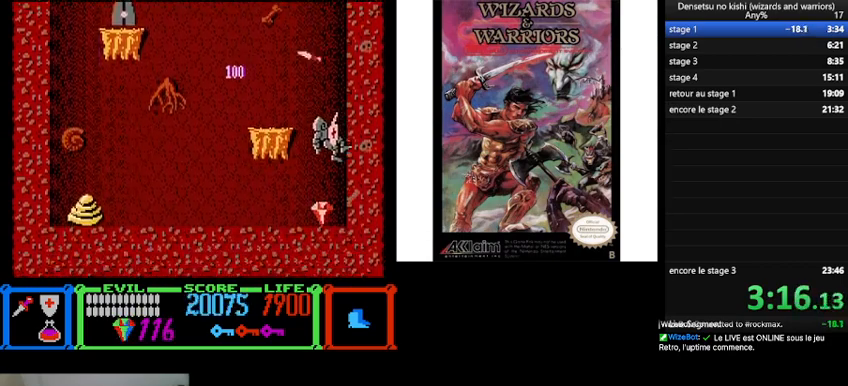
{"buttons": ["B", "DPAD_LEFT"], "events": [[333, "B", "down"], [333, "DPAD_LEFT", "down"]]}
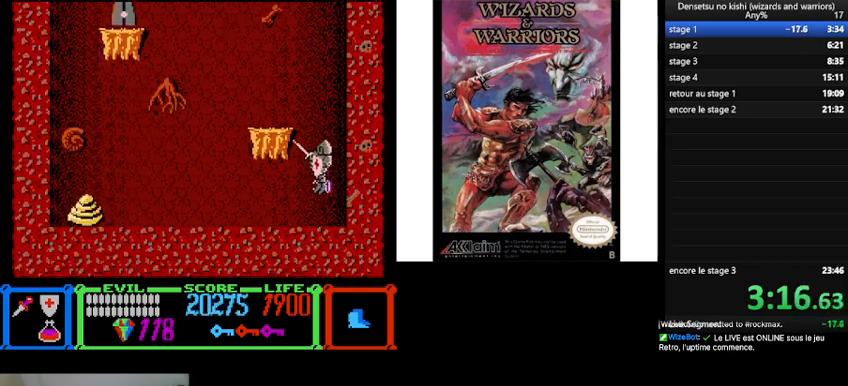
{"buttons": ["DPAD_LEFT"], "events": [[233, "B", "up"]]}
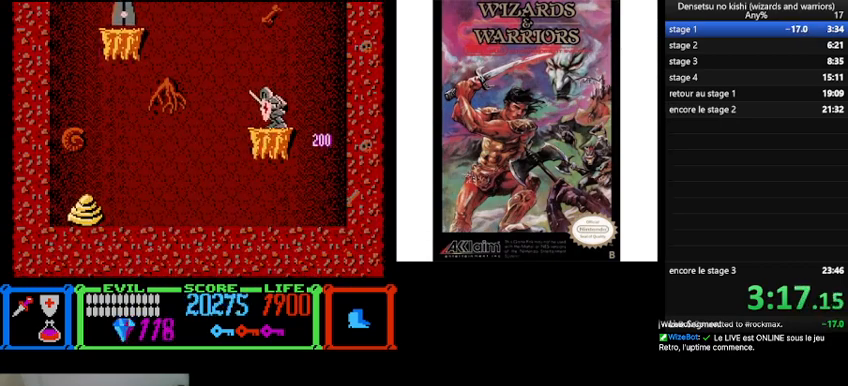
{"buttons": ["B", "DPAD_LEFT"], "events": [[133, "B", "down"]]}
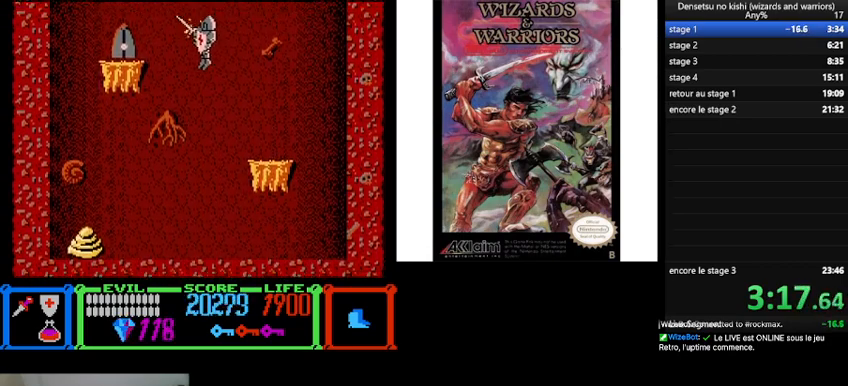
{"buttons": [], "events": [[433, "B", "up"], [500, "DPAD_LEFT", "up"]]}
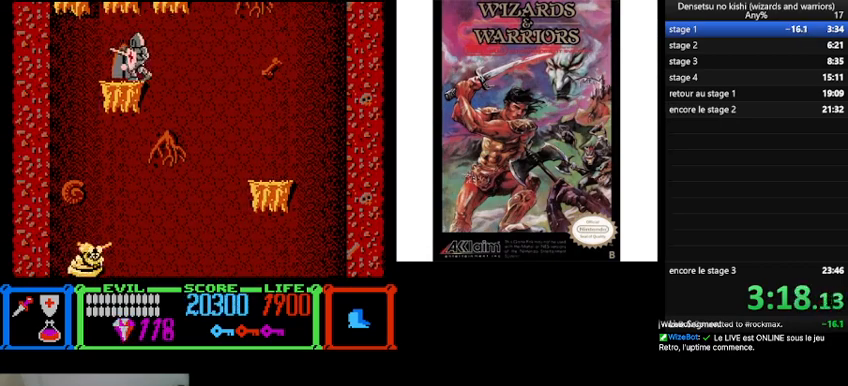
{"buttons": [], "events": [[233, "DPAD_RIGHT", "down"], [367, "DPAD_RIGHT", "up"]]}
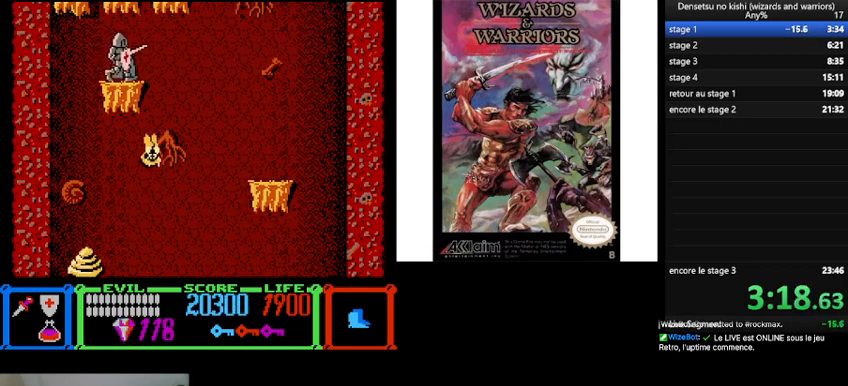
{"buttons": [], "events": [[233, "A", "down"], [367, "A", "up"]]}
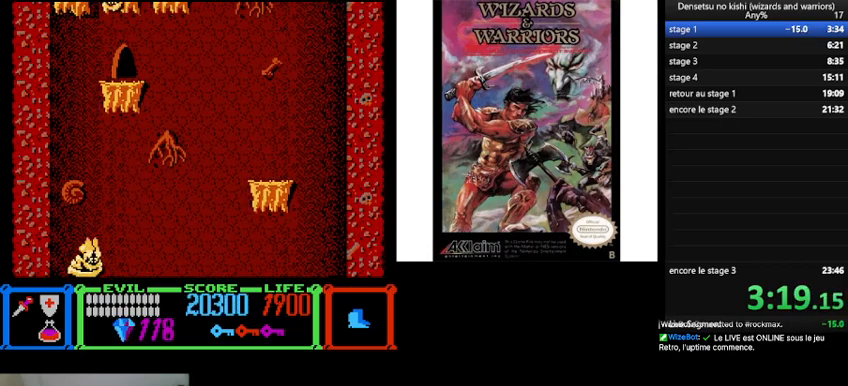
{"buttons": [], "events": []}
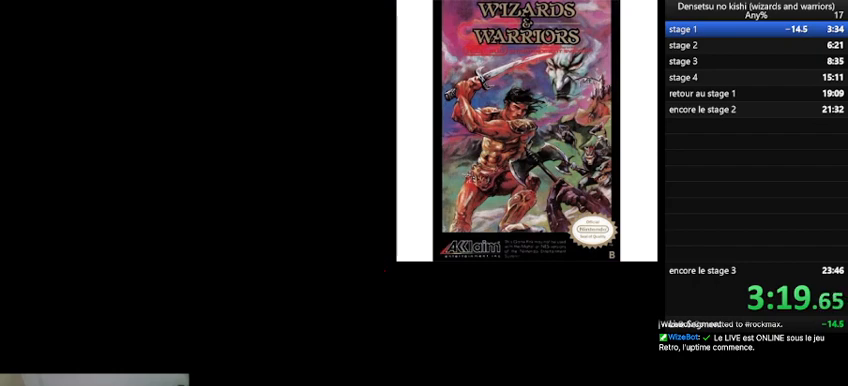
{"buttons": ["DPAD_RIGHT"], "events": [[133, "DPAD_RIGHT", "down"]]}
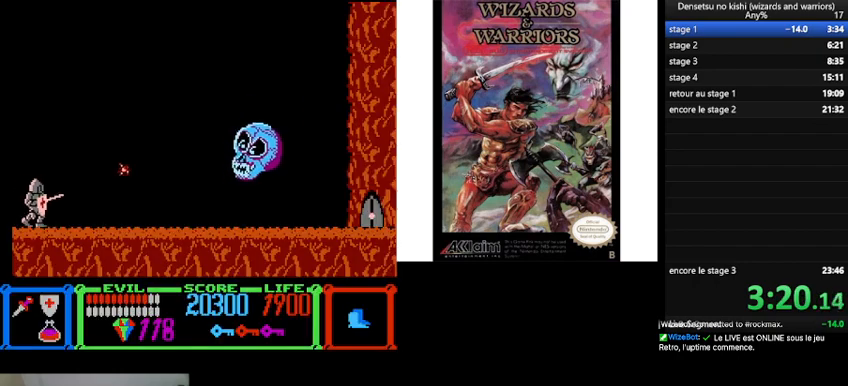
{"buttons": [], "events": [[33, "DPAD_RIGHT", "up"]]}
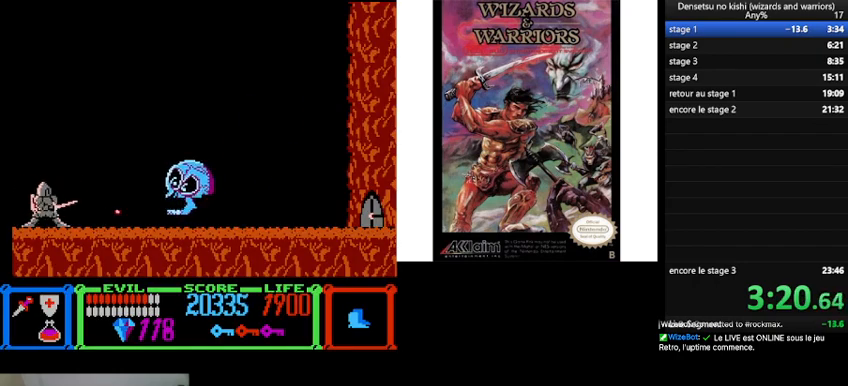
{"buttons": ["DPAD_RIGHT"], "events": [[500, "DPAD_RIGHT", "down"]]}